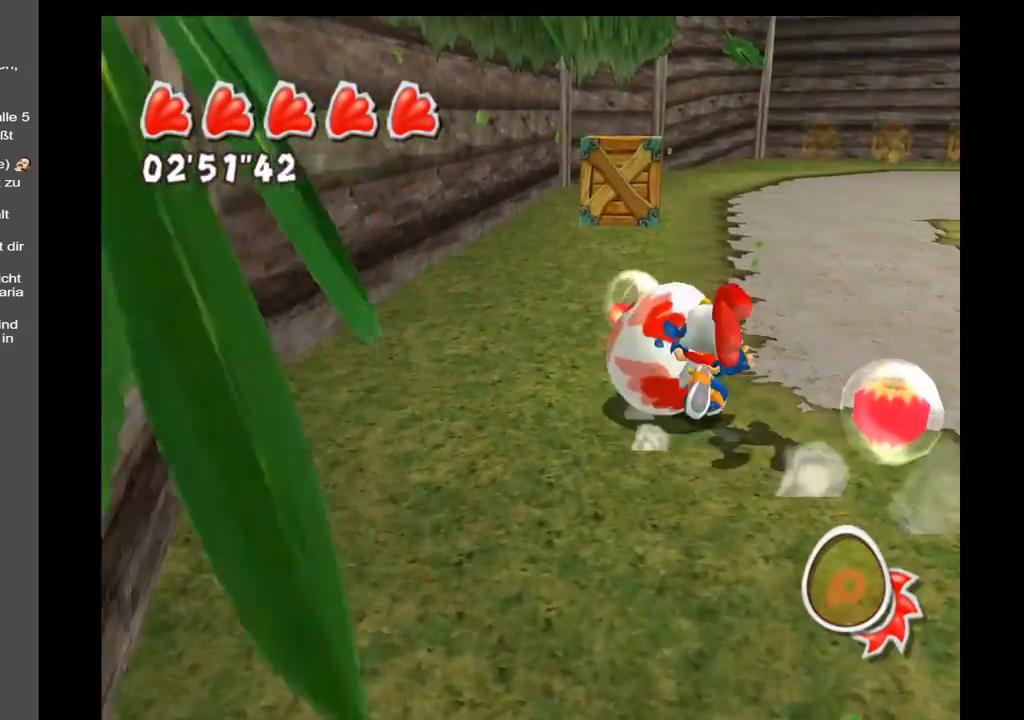
Gameplay with a controller (Xbox layout); each line is a JSON object with the inputs held at the frame after it. "events" lists button and stick changes between this image and that frame as [ms after this image, input, new state], when the widget could be followed in between. Not read: L3 R3.
{"buttons": [], "left_stick": "up-right", "right_stick": "center", "events": [[150, "left_stick", "up-left"], [450, "left_stick", "up-right"]]}
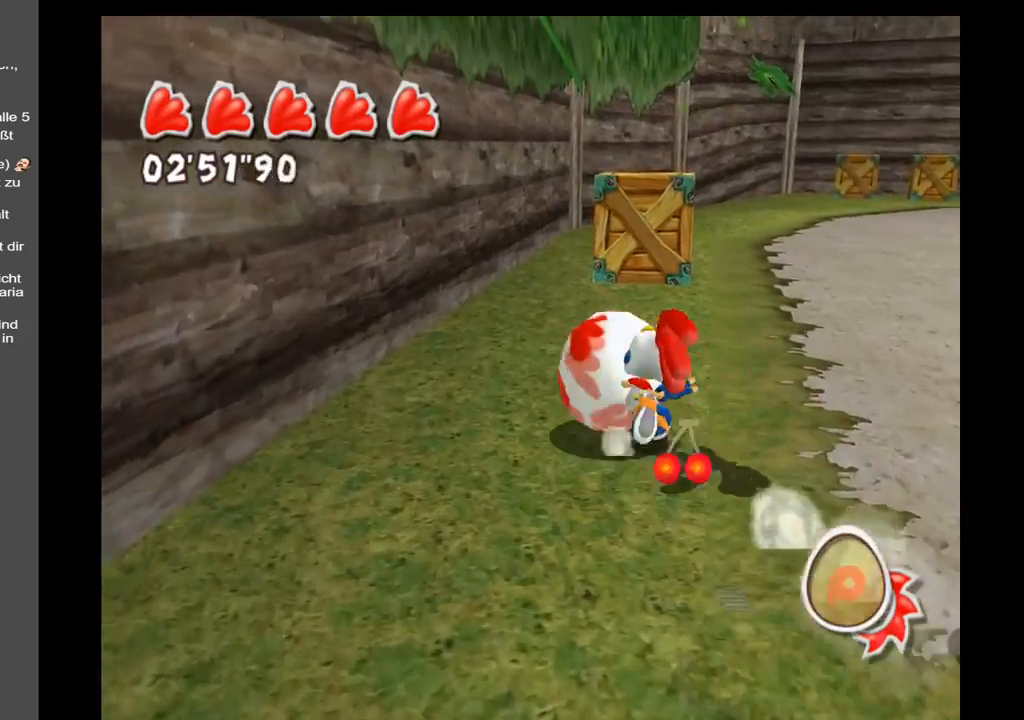
{"buttons": [], "left_stick": "down", "right_stick": "center", "events": [[67, "left_stick", "right"], [167, "left_stick", "down-right"], [317, "left_stick", "down"]]}
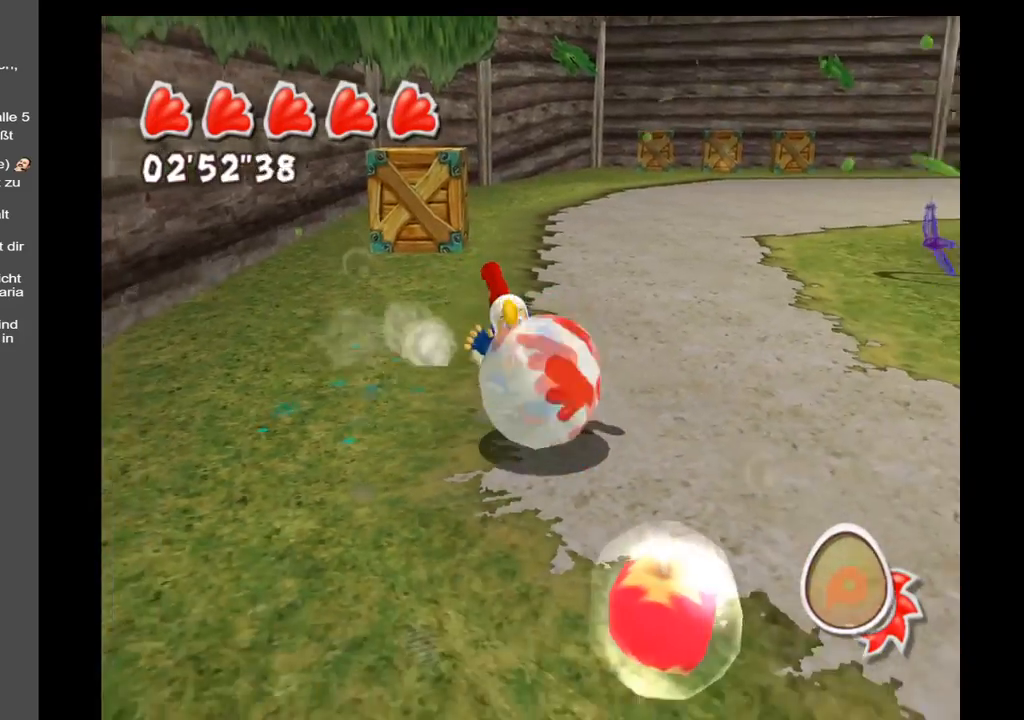
{"buttons": [], "left_stick": "down-right", "right_stick": "center", "events": [[167, "left_stick", "down-right"]]}
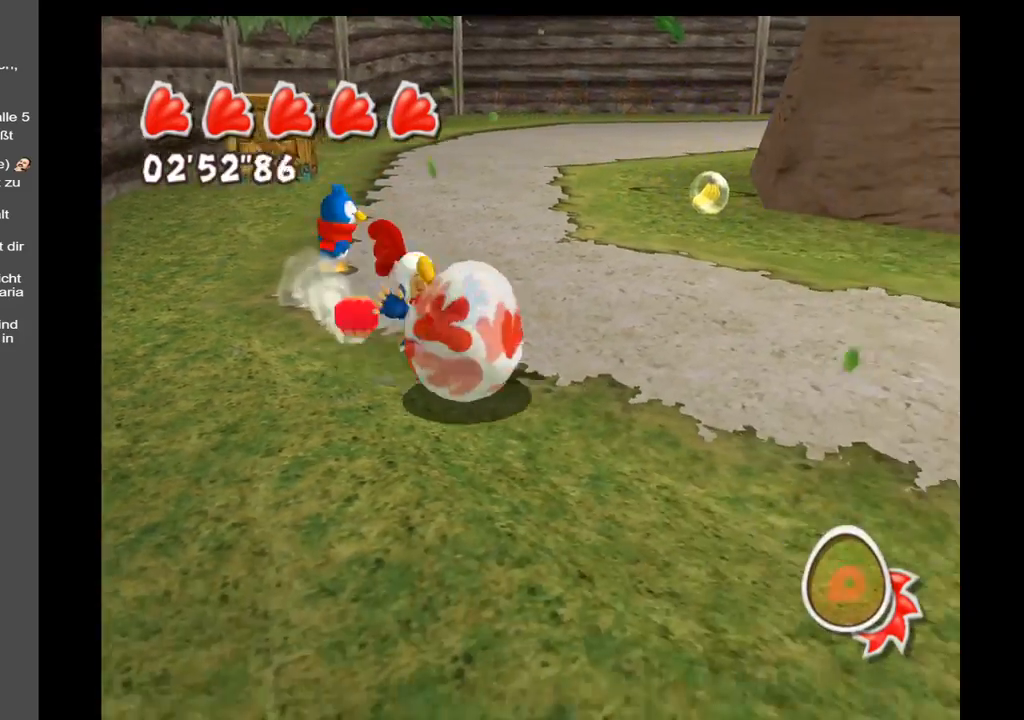
{"buttons": [], "left_stick": "up", "right_stick": "center", "events": [[50, "left_stick", "up-right"], [100, "right_stick", "right"], [367, "left_stick", "up"], [417, "right_stick", "center"]]}
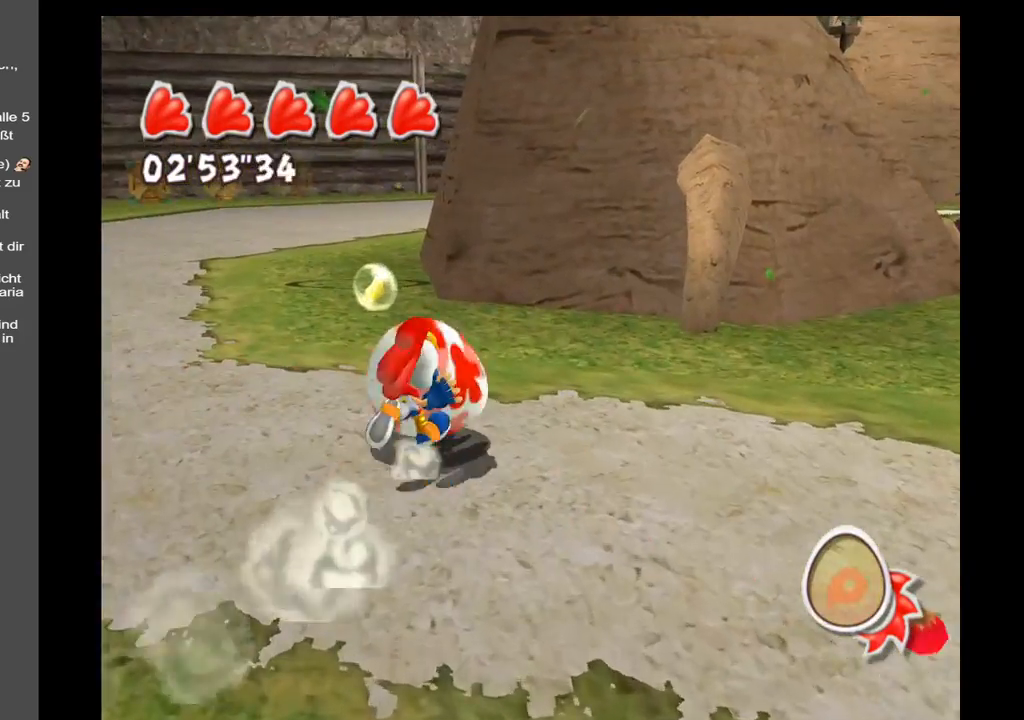
{"buttons": [], "left_stick": "up", "right_stick": "left", "events": [[350, "right_stick", "left"]]}
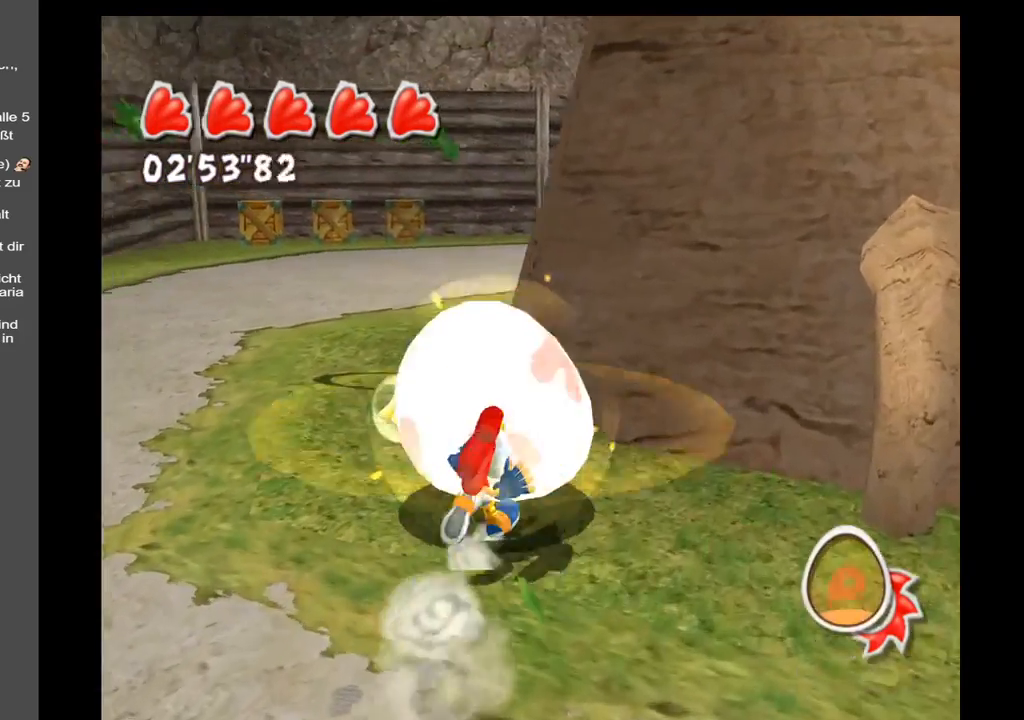
{"buttons": [], "left_stick": "up-left", "right_stick": "left", "events": [[83, "left_stick", "up-left"]]}
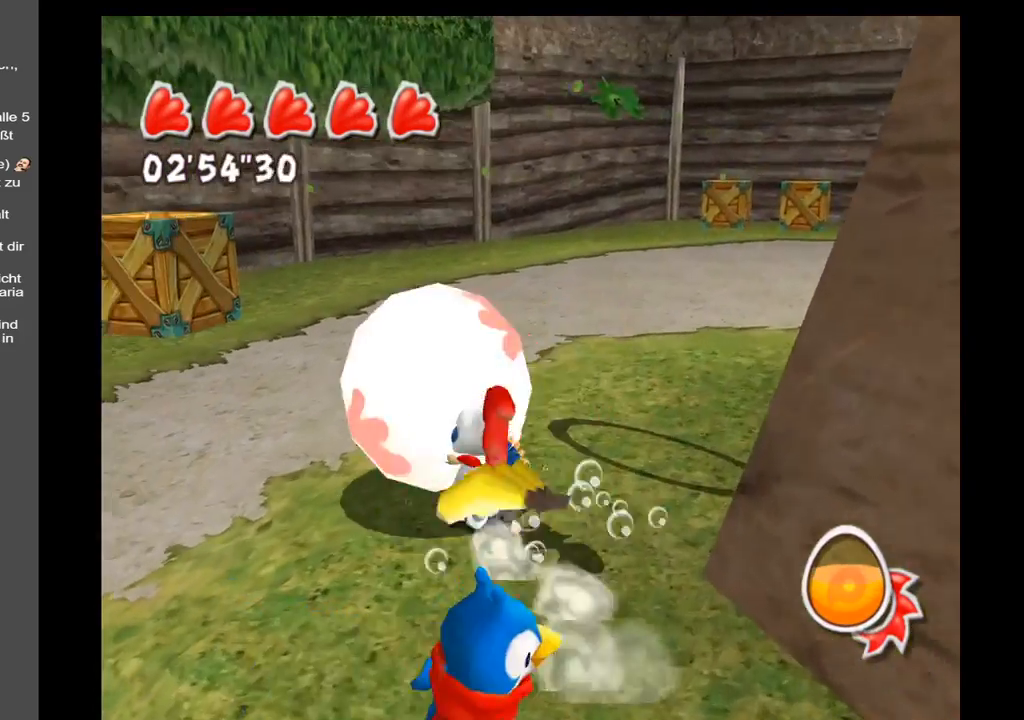
{"buttons": [], "left_stick": "up-left", "right_stick": "right", "events": [[17, "right_stick", "center"], [300, "right_stick", "right"]]}
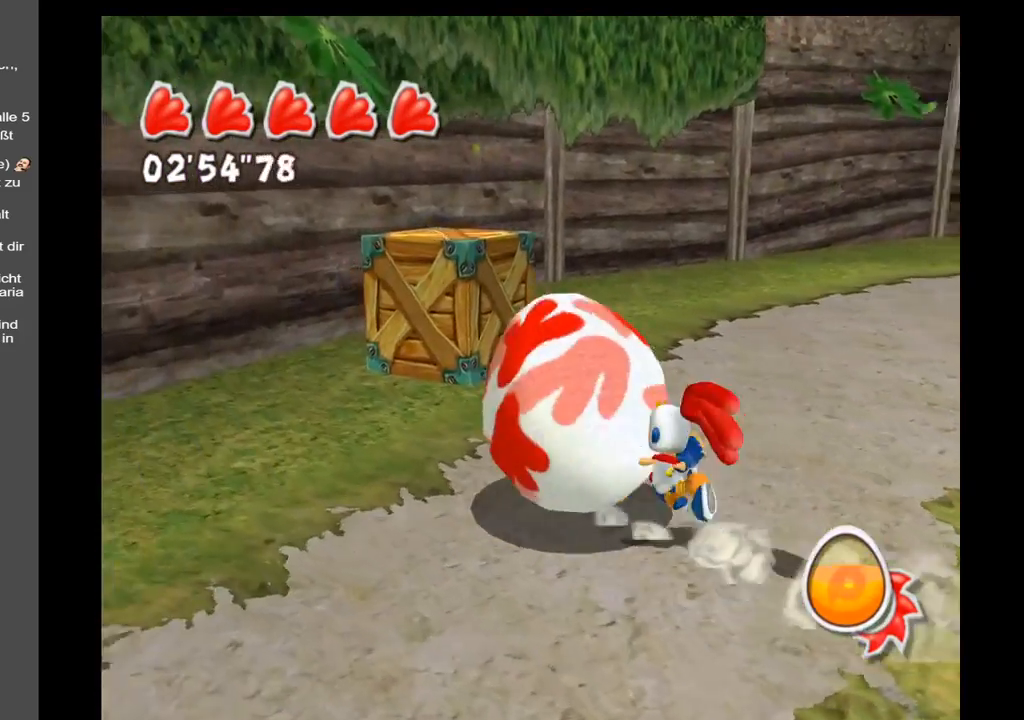
{"buttons": [], "left_stick": "right", "right_stick": "center", "events": [[400, "left_stick", "up-right"], [433, "right_stick", "center"], [500, "left_stick", "right"]]}
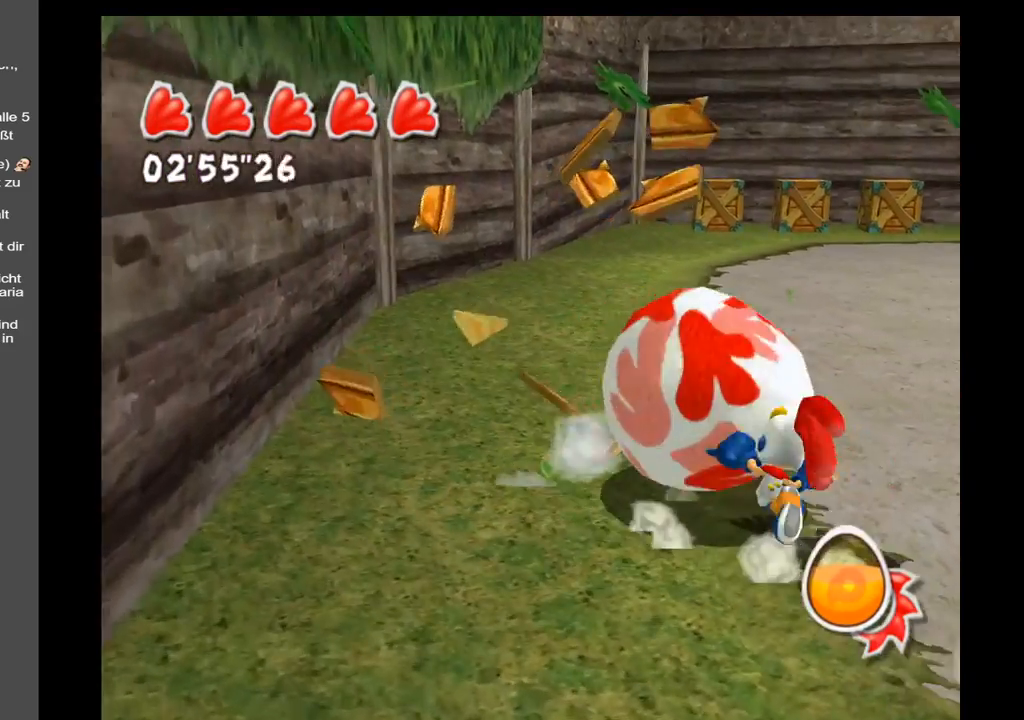
{"buttons": [], "left_stick": "center", "right_stick": "up-left", "events": [[100, "left_stick", "down-right"], [250, "left_stick", "down-left"], [350, "right_stick", "up-left"], [500, "left_stick", "center"]]}
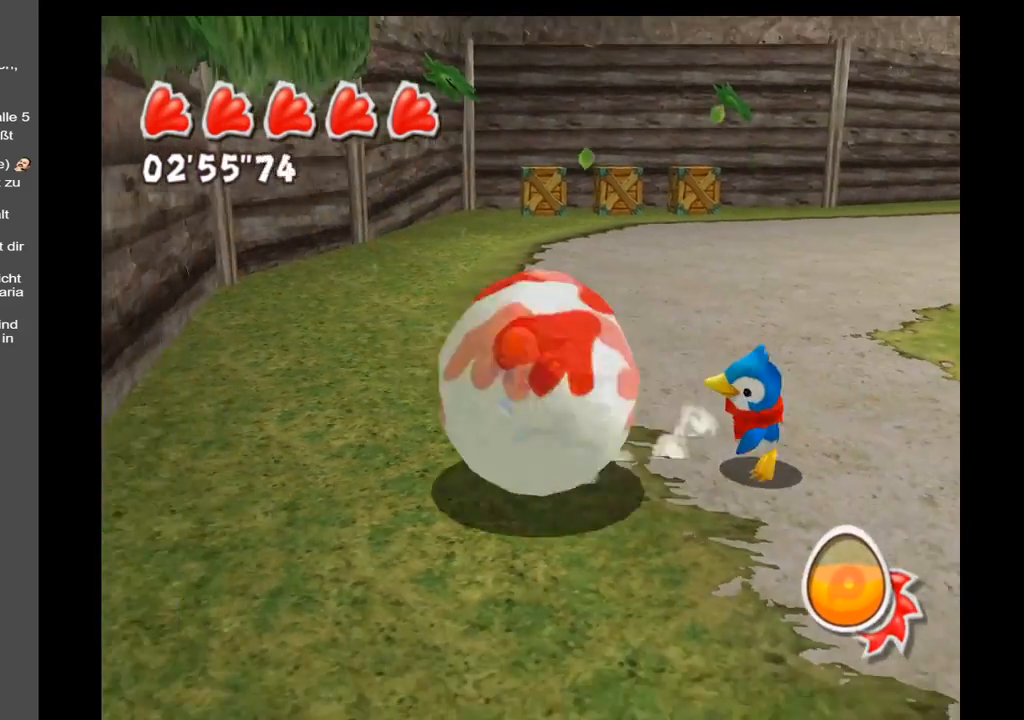
{"buttons": ["A"], "left_stick": "center", "right_stick": "center", "events": [[350, "right_stick", "center"], [500, "A", "down"]]}
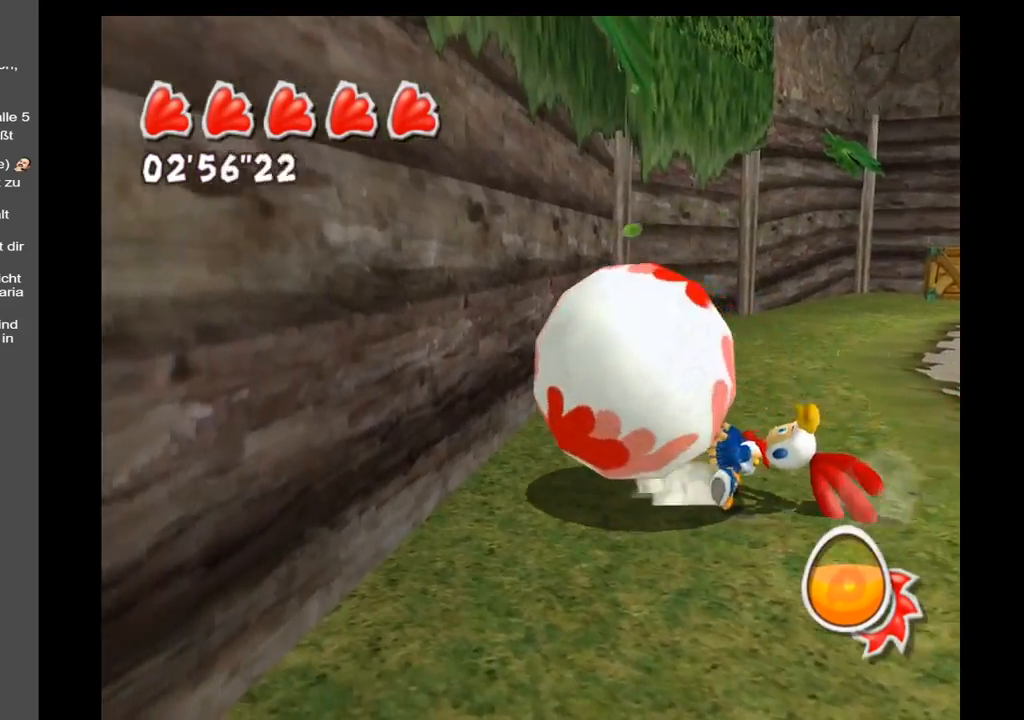
{"buttons": [], "left_stick": "center", "right_stick": "center", "events": [[267, "left_stick", "up-right"], [350, "A", "up"], [400, "left_stick", "center"]]}
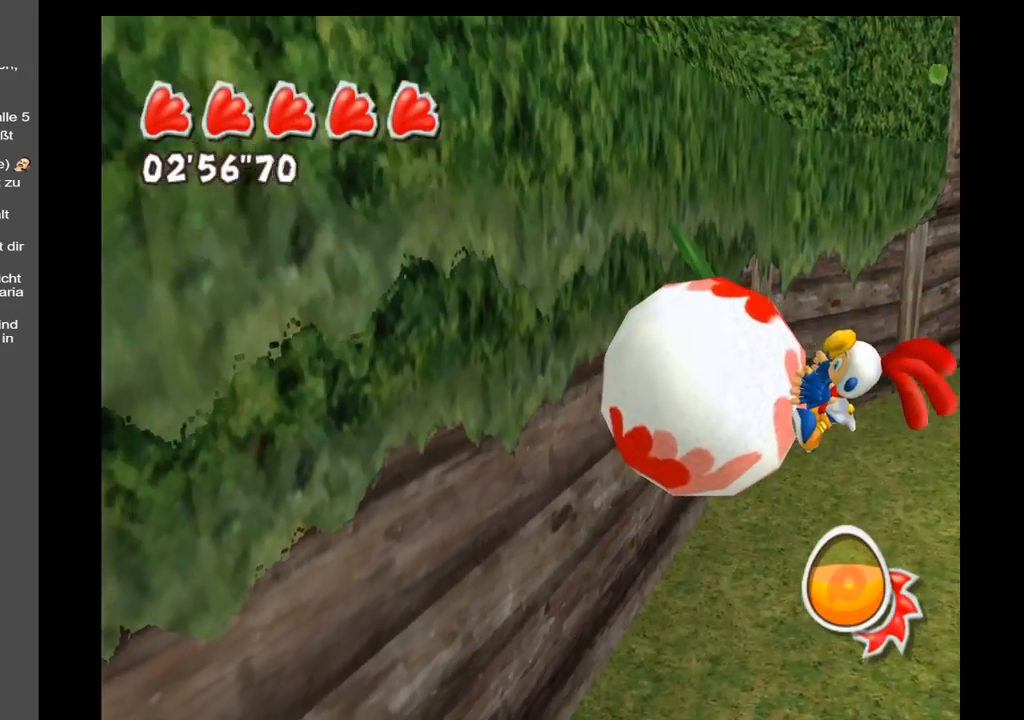
{"buttons": [], "left_stick": "right", "right_stick": "center", "events": [[133, "A", "down"], [267, "A", "up"], [383, "left_stick", "up-right"], [450, "left_stick", "right"]]}
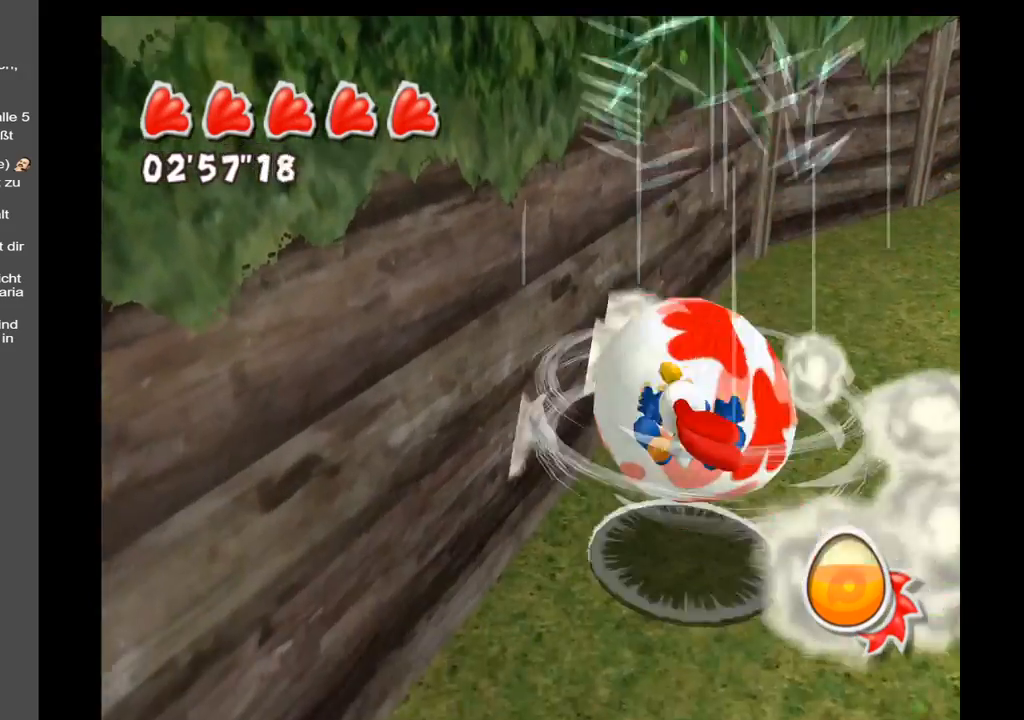
{"buttons": [], "left_stick": "center", "right_stick": "center", "events": [[367, "left_stick", "center"]]}
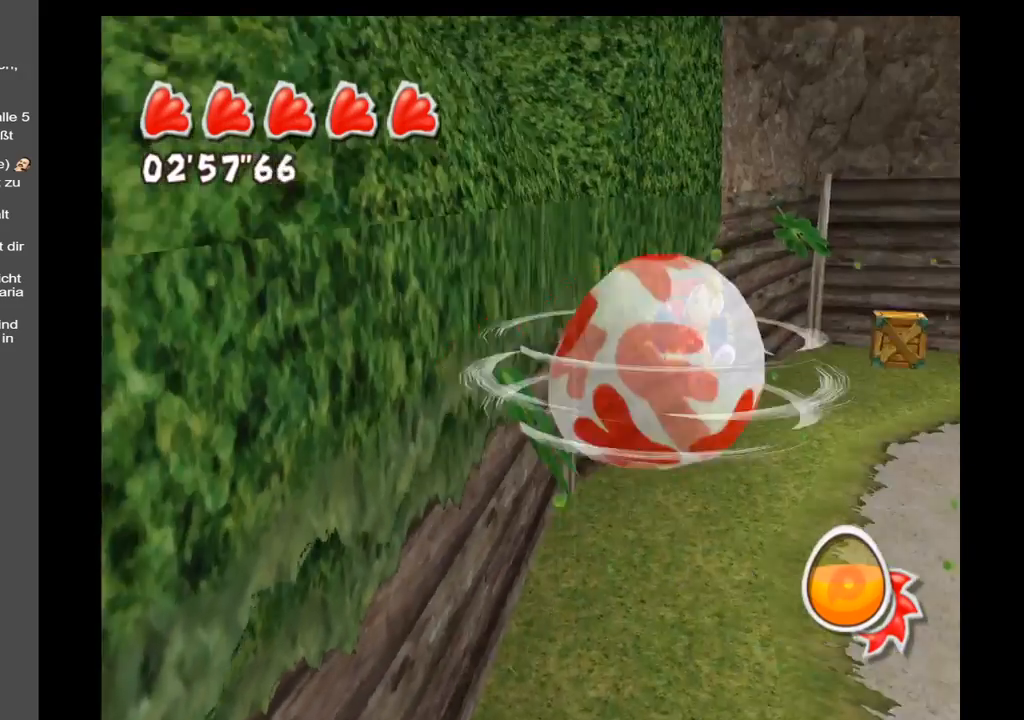
{"buttons": ["A"], "left_stick": "up-left", "right_stick": "center", "events": [[317, "left_stick", "left"], [367, "A", "down"], [400, "left_stick", "up-left"]]}
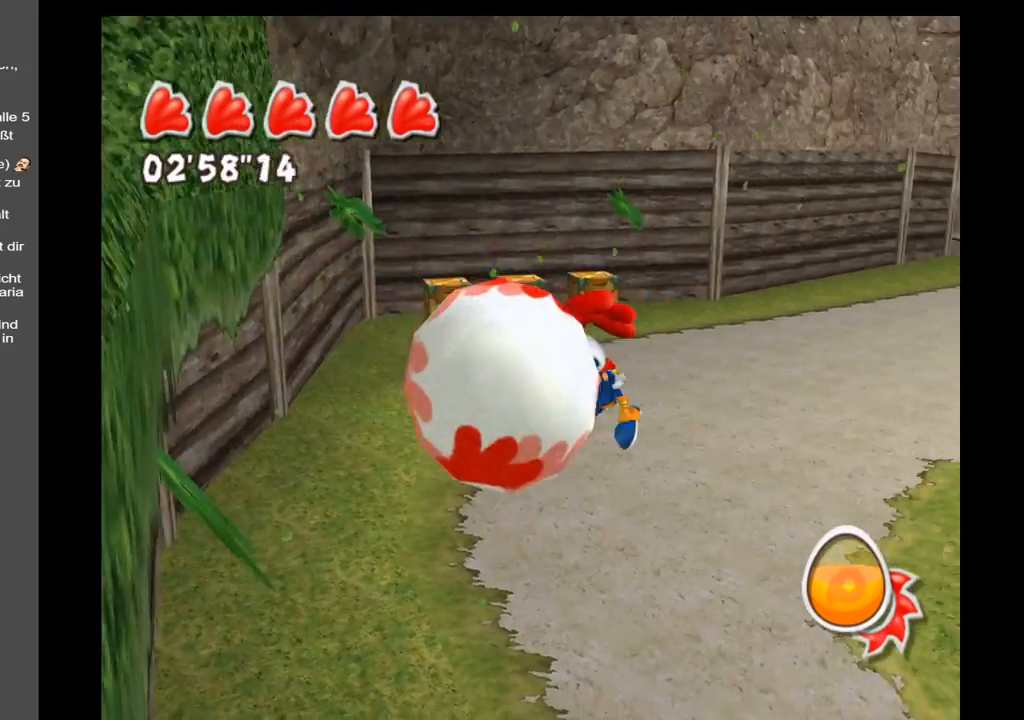
{"buttons": [], "left_stick": "up-left", "right_stick": "center", "events": [[50, "A", "up"]]}
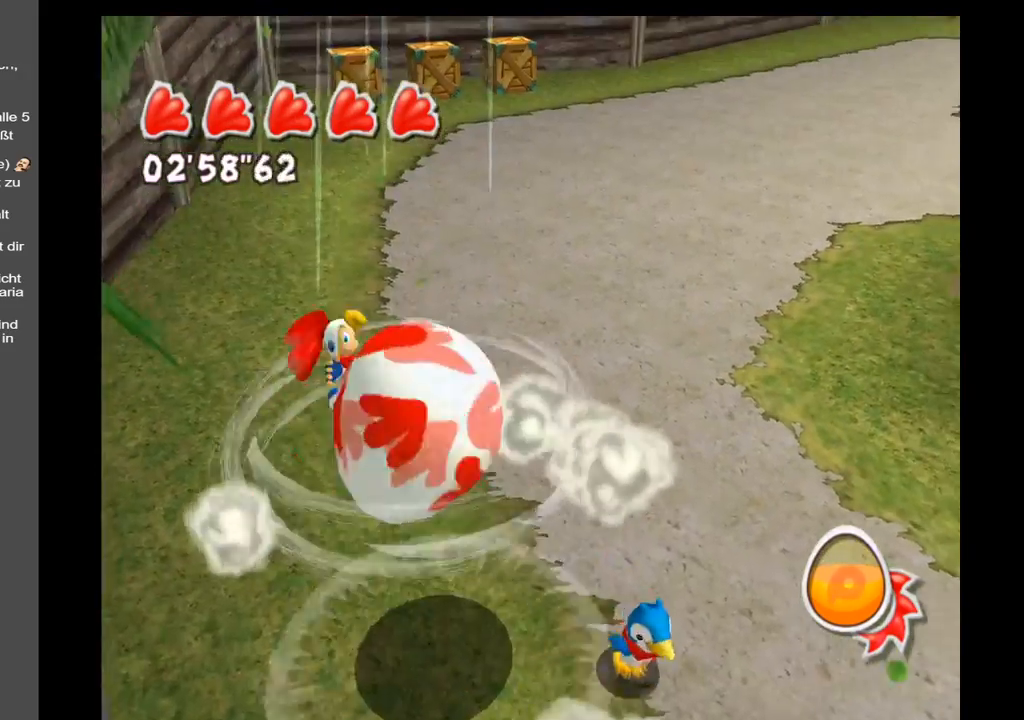
{"buttons": [], "left_stick": "up", "right_stick": "center", "events": [[500, "left_stick", "up"]]}
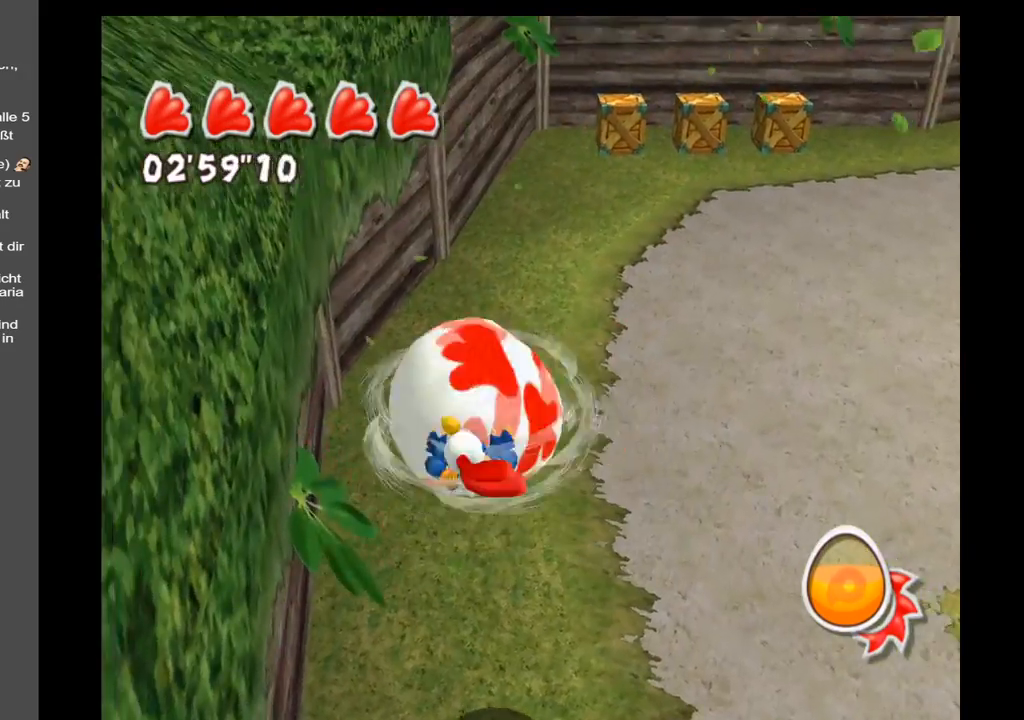
{"buttons": [], "left_stick": "up-right", "right_stick": "center", "events": [[233, "left_stick", "up-right"]]}
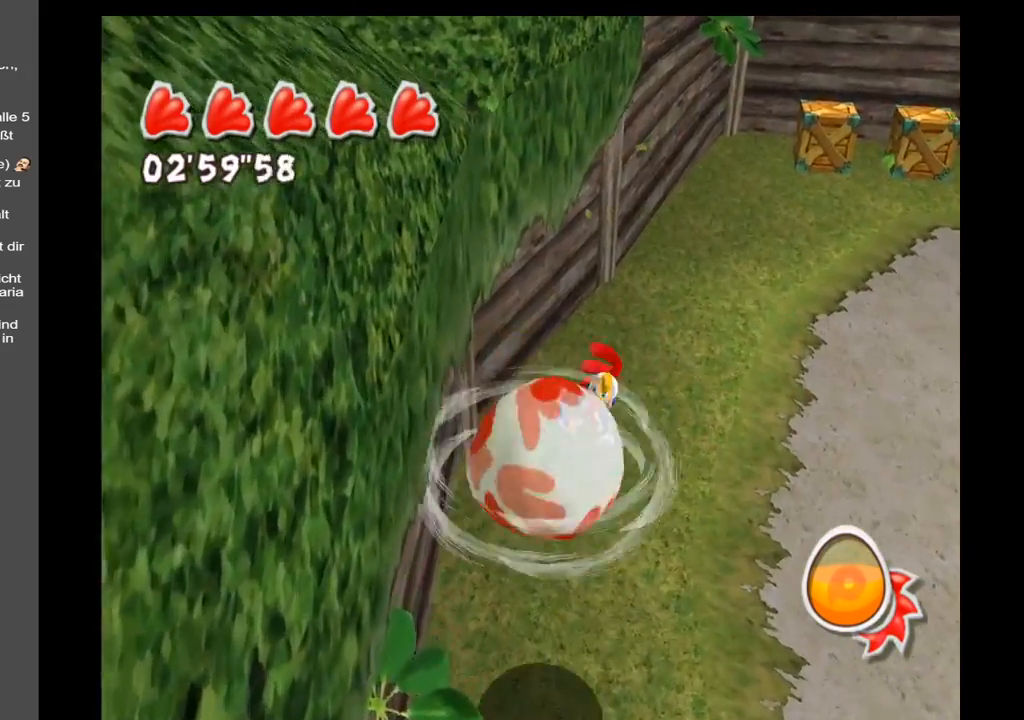
{"buttons": [], "left_stick": "up", "right_stick": "up-right", "events": [[17, "right_stick", "up-right"], [300, "left_stick", "up"]]}
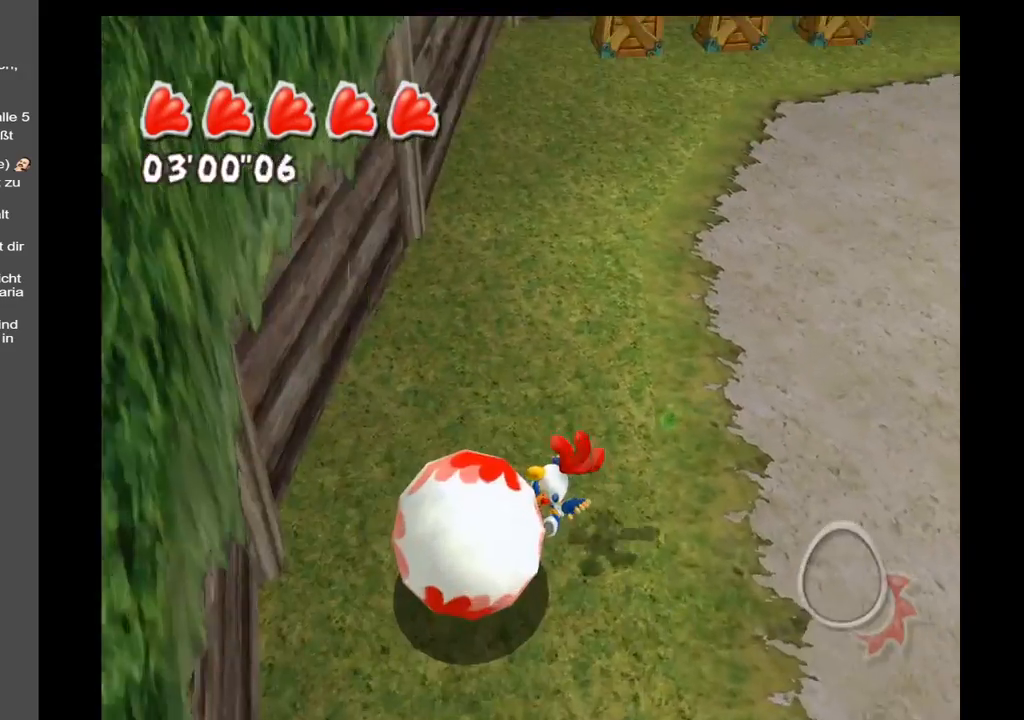
{"buttons": [], "left_stick": "left", "right_stick": "center", "events": [[483, "left_stick", "left"], [483, "right_stick", "center"]]}
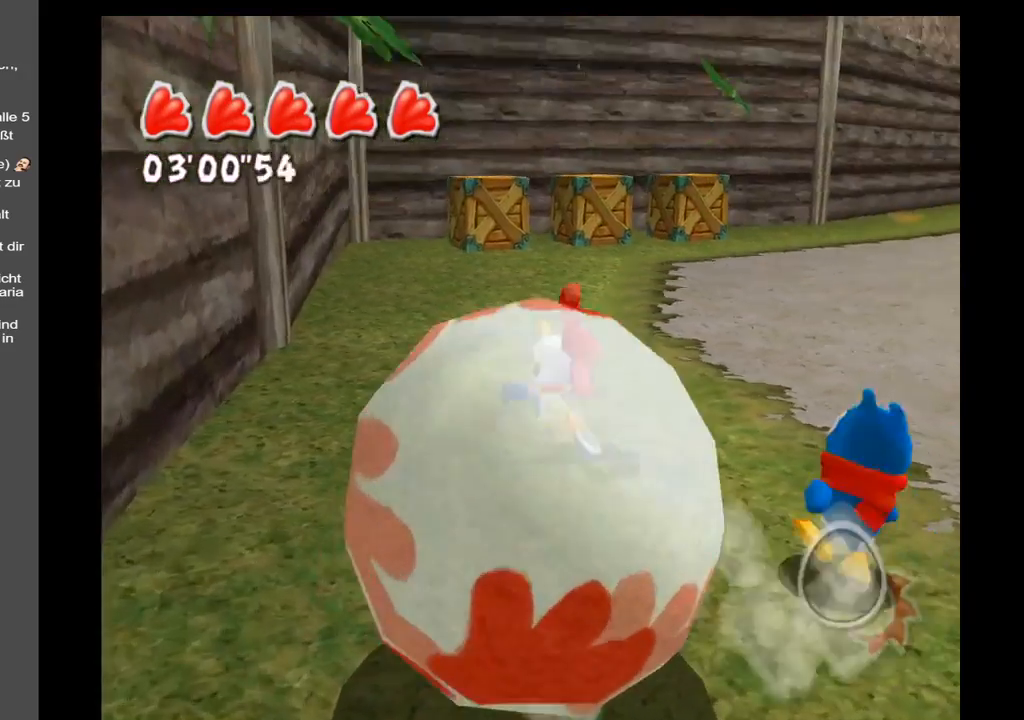
{"buttons": [], "left_stick": "down-right", "right_stick": "center", "events": [[67, "left_stick", "down-left"], [183, "left_stick", "down"], [467, "left_stick", "down-right"]]}
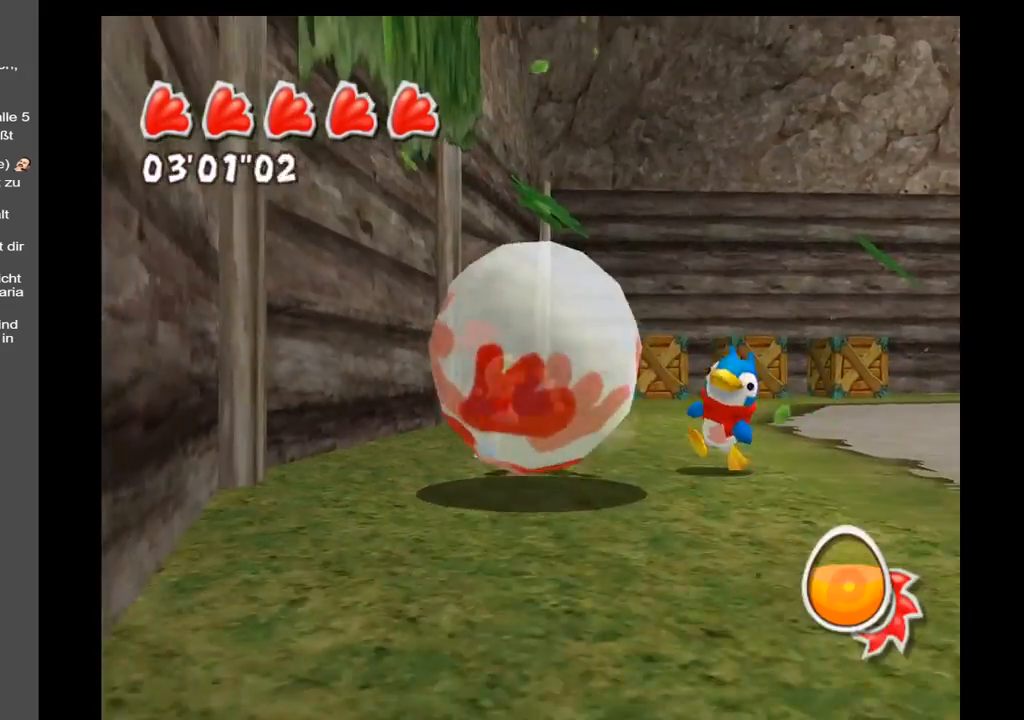
{"buttons": [], "left_stick": "up", "right_stick": "center", "events": [[167, "left_stick", "up-right"], [383, "left_stick", "up"]]}
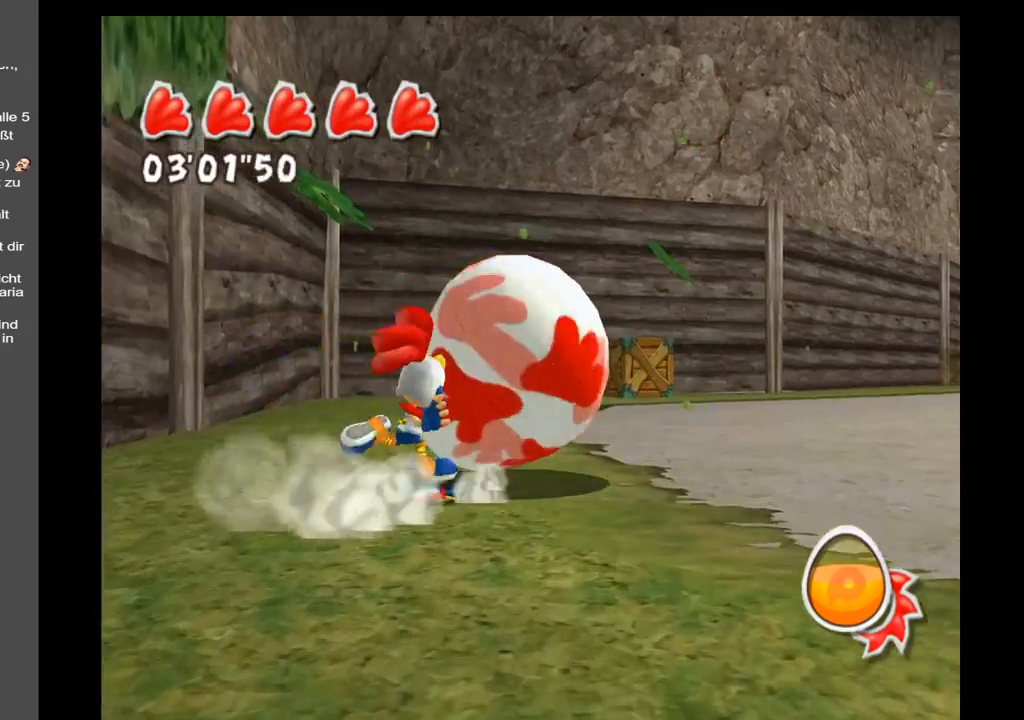
{"buttons": [], "left_stick": "up-left", "right_stick": "down-right", "events": [[83, "right_stick", "down-right"], [350, "left_stick", "up-left"]]}
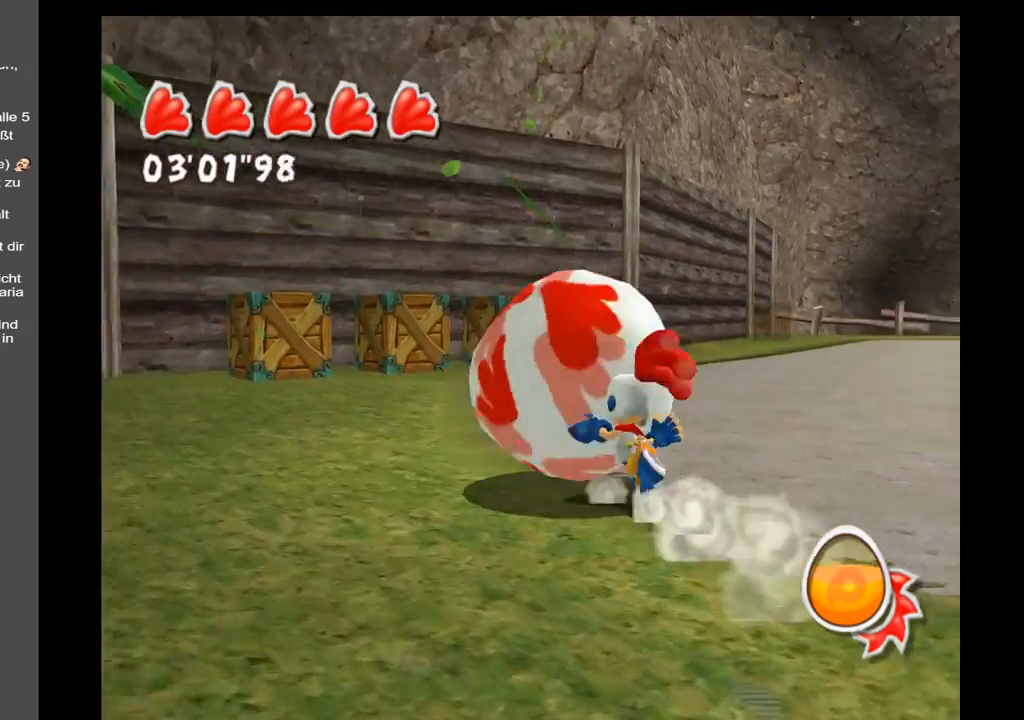
{"buttons": [], "left_stick": "up-left", "right_stick": "right", "events": [[50, "right_stick", "center"], [467, "right_stick", "right"]]}
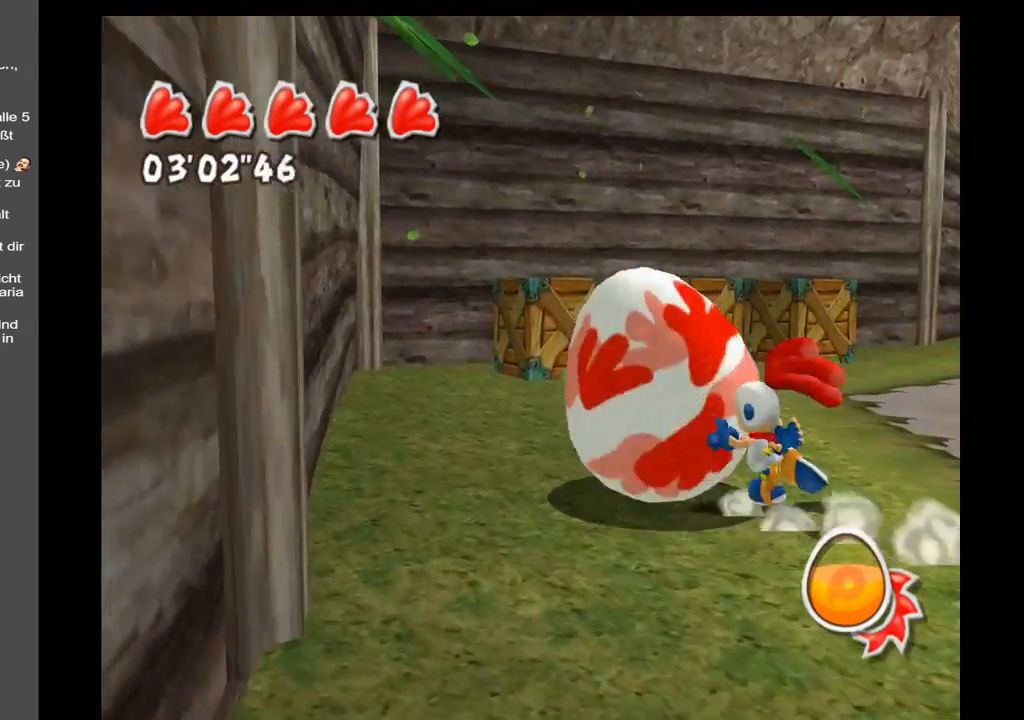
{"buttons": [], "left_stick": "up", "right_stick": "center", "events": [[33, "right_stick", "down-right"], [167, "left_stick", "up"], [183, "right_stick", "down"], [417, "right_stick", "center"]]}
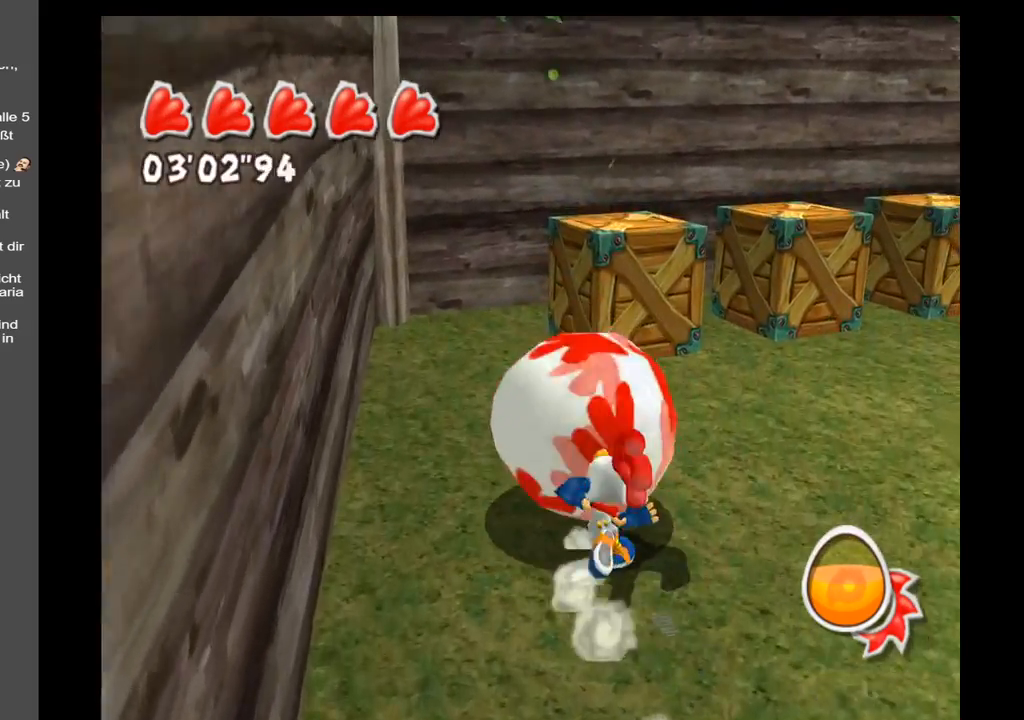
{"buttons": [], "left_stick": "up", "right_stick": "right", "events": [[300, "right_stick", "right"]]}
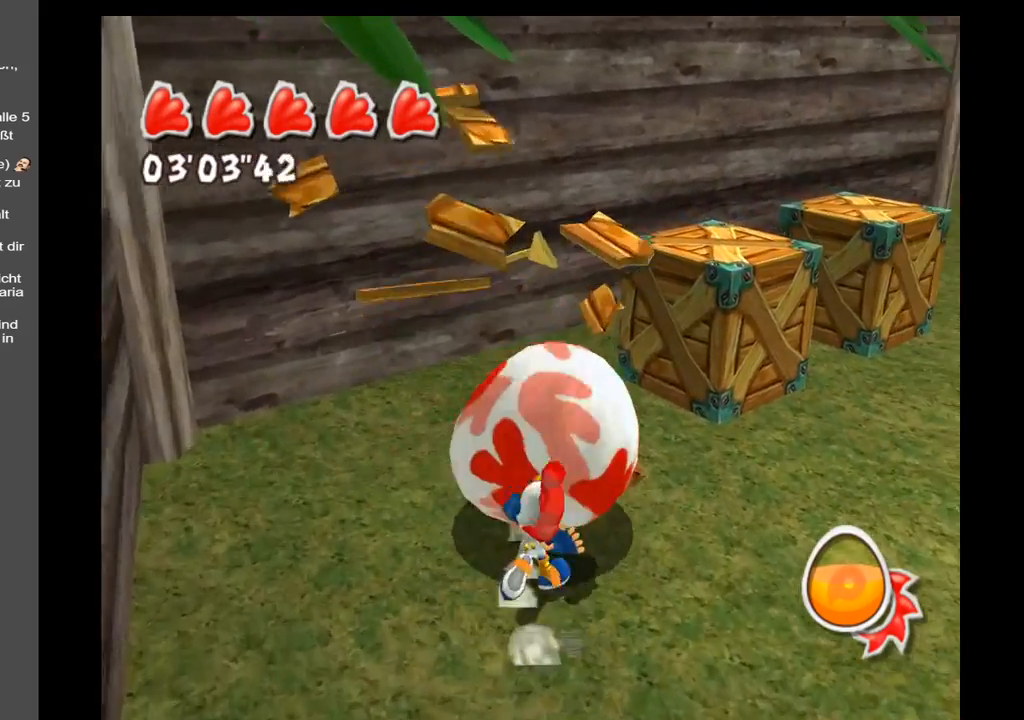
{"buttons": [], "left_stick": "up", "right_stick": "center", "events": [[417, "right_stick", "center"]]}
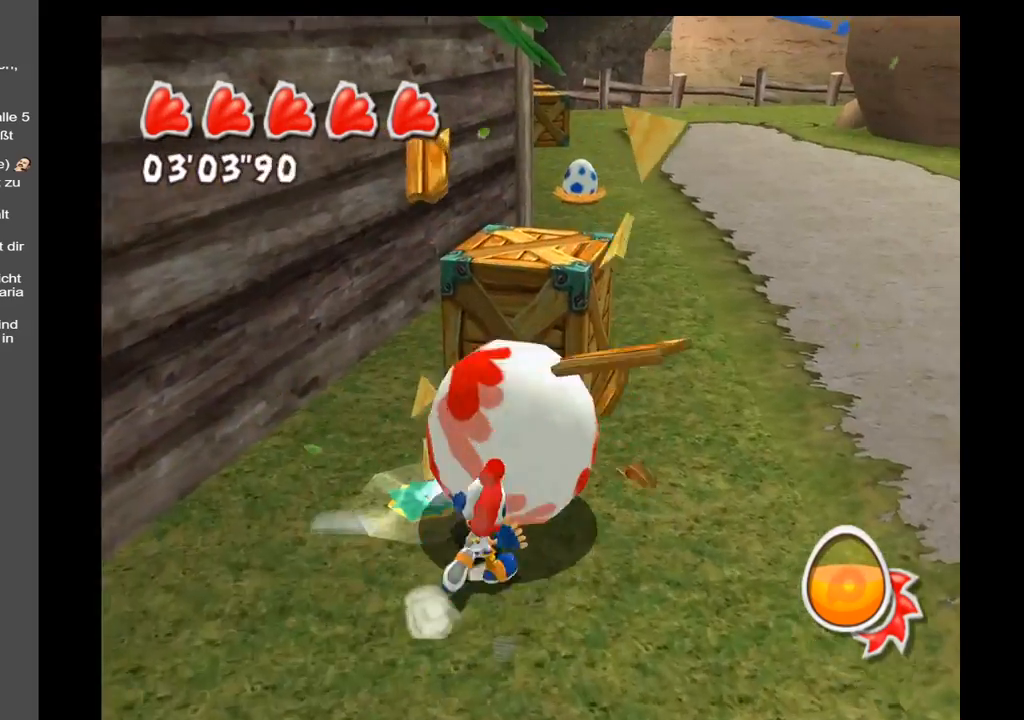
{"buttons": [], "left_stick": "down-right", "right_stick": "center", "events": [[283, "left_stick", "up-right"], [467, "left_stick", "down-right"]]}
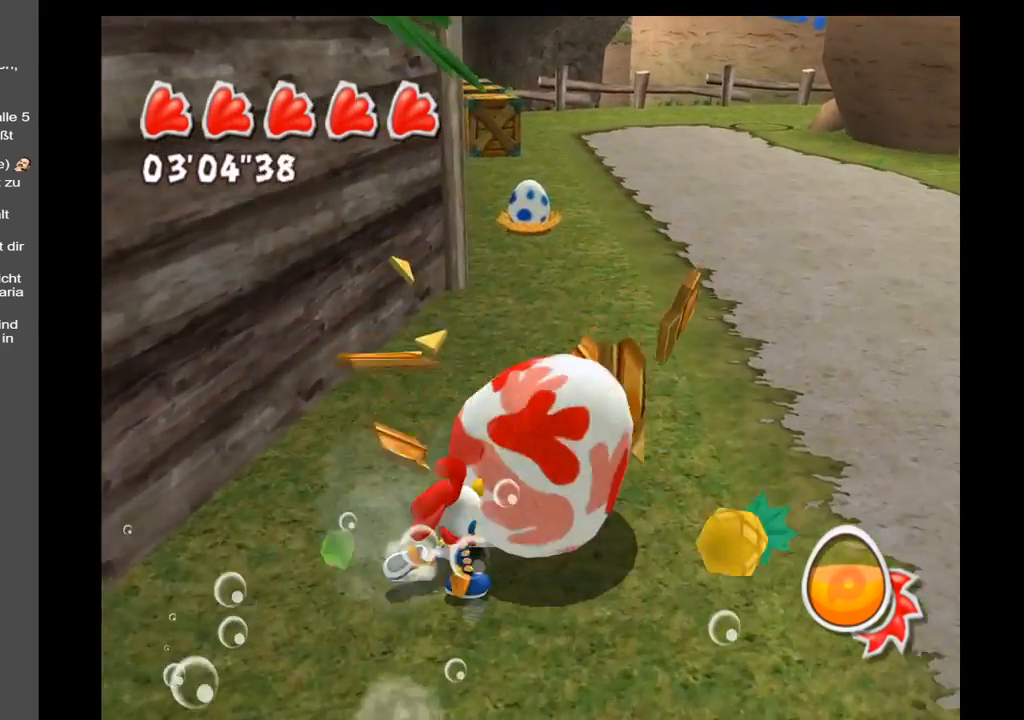
{"buttons": [], "left_stick": "down-left", "right_stick": "center", "events": [[100, "left_stick", "down"], [200, "left_stick", "down-left"]]}
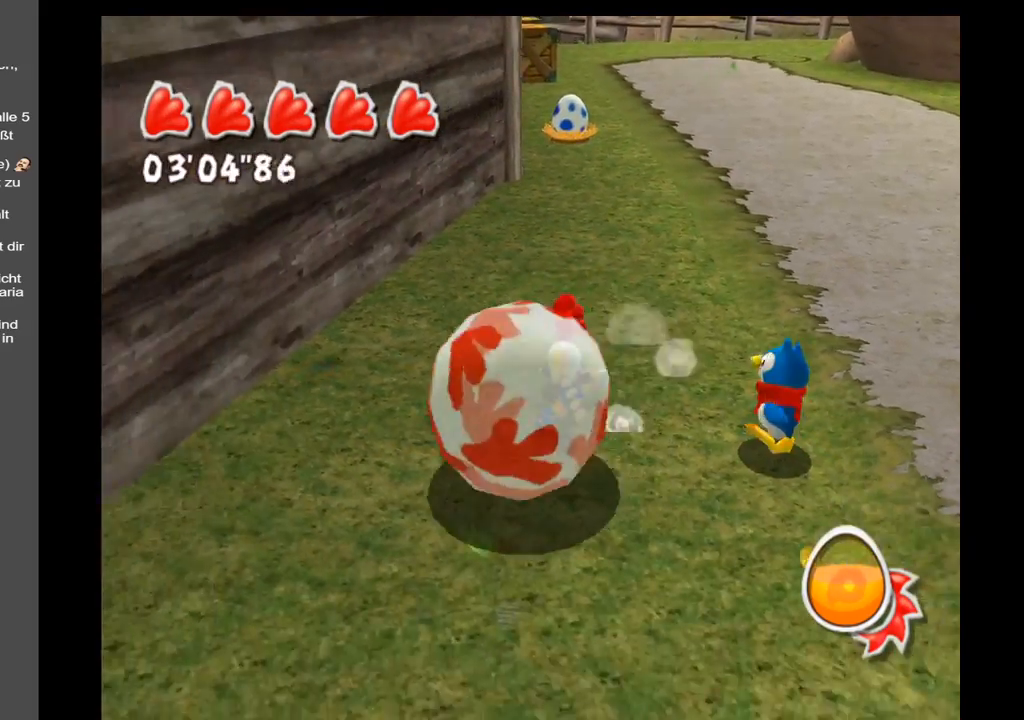
{"buttons": [], "left_stick": "down-right", "right_stick": "up-right", "events": [[183, "right_stick", "right"], [283, "left_stick", "down"], [300, "right_stick", "up-right"], [400, "left_stick", "down-right"]]}
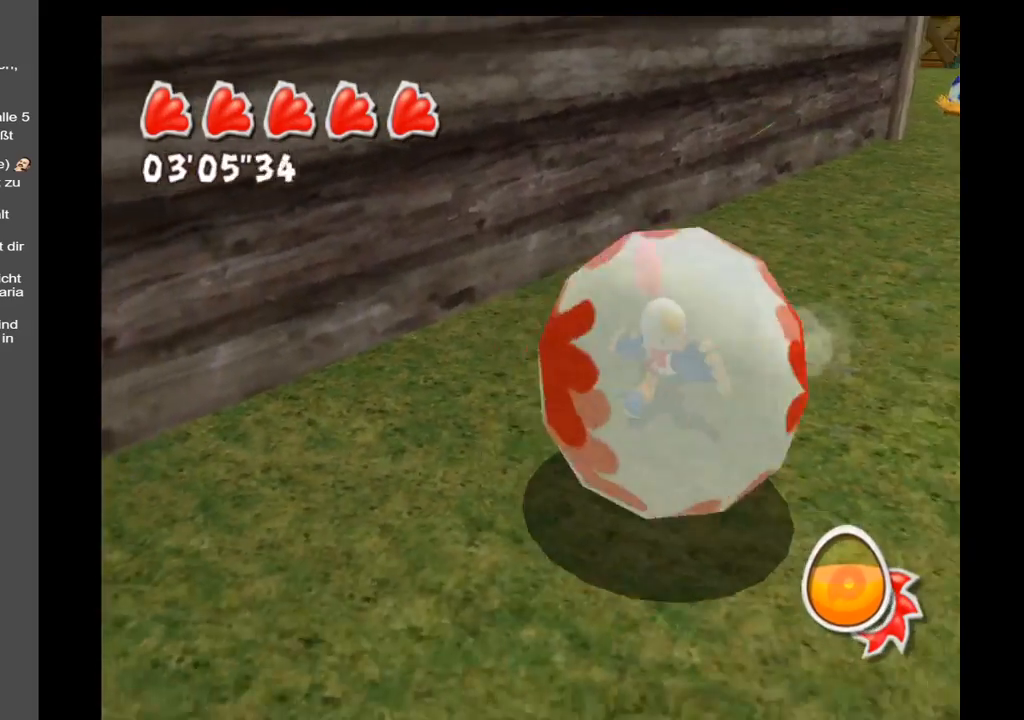
{"buttons": [], "left_stick": "up-right", "right_stick": "up-right", "events": [[17, "left_stick", "right"], [183, "left_stick", "up-right"]]}